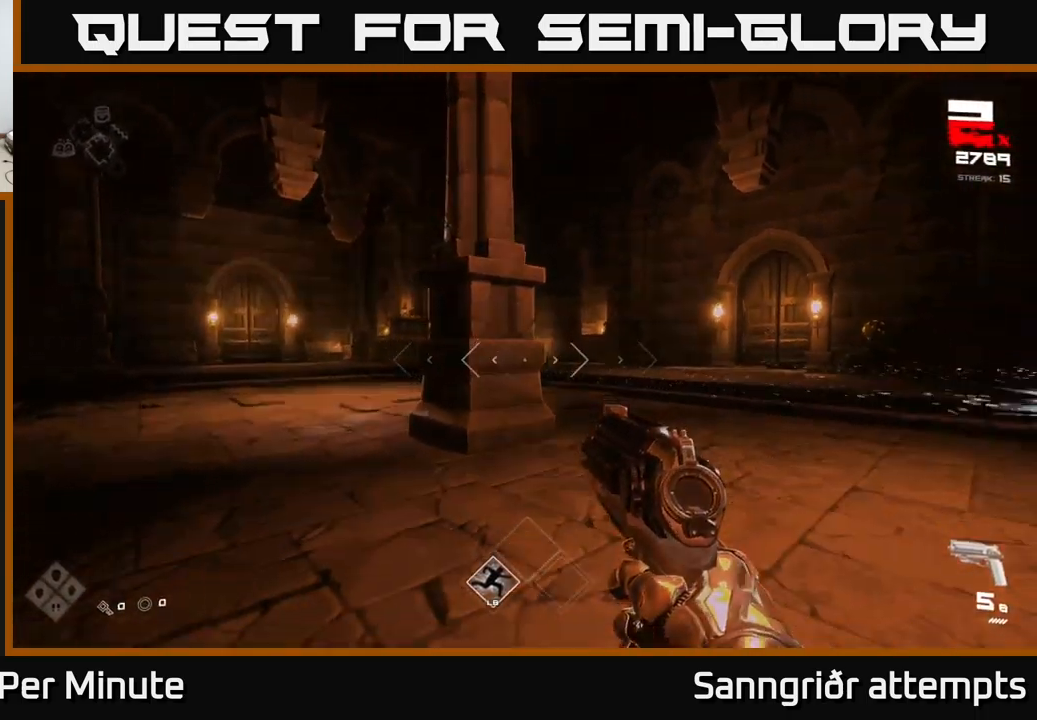
Gameplay with a controller (Xbox layout); each line is a JSON object with the inputs held at the frame after it. "events" lists button and stick changes between this image and that frame as [ms after this image, input, new state], when the widget could be followed in between.
{"buttons": [], "left_stick": "left", "right_stick": "center", "events": [[50, "left_stick", "down-right"], [184, "left_stick", "left"], [350, "right_stick", "right"], [367, "R1", "down"], [467, "R1", "up"], [484, "right_stick", "center"]]}
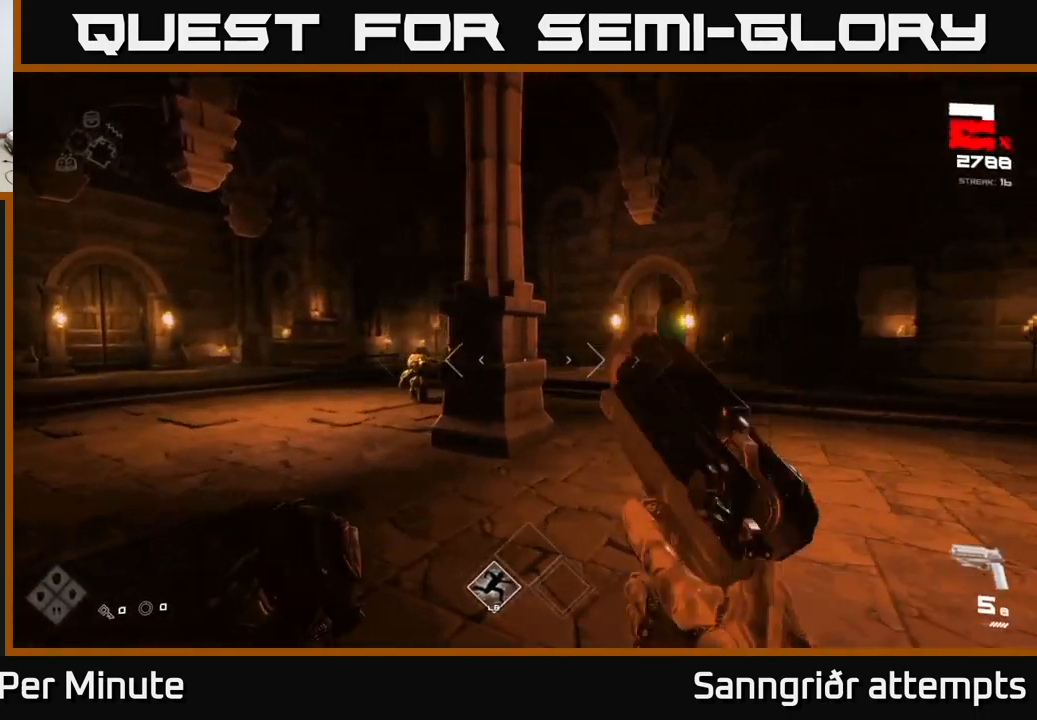
{"buttons": ["R2"], "left_stick": "down-left", "right_stick": "center", "events": [[150, "R1", "down"], [250, "R1", "up"], [367, "left_stick", "up-left"], [434, "R2", "down"], [467, "left_stick", "down-left"]]}
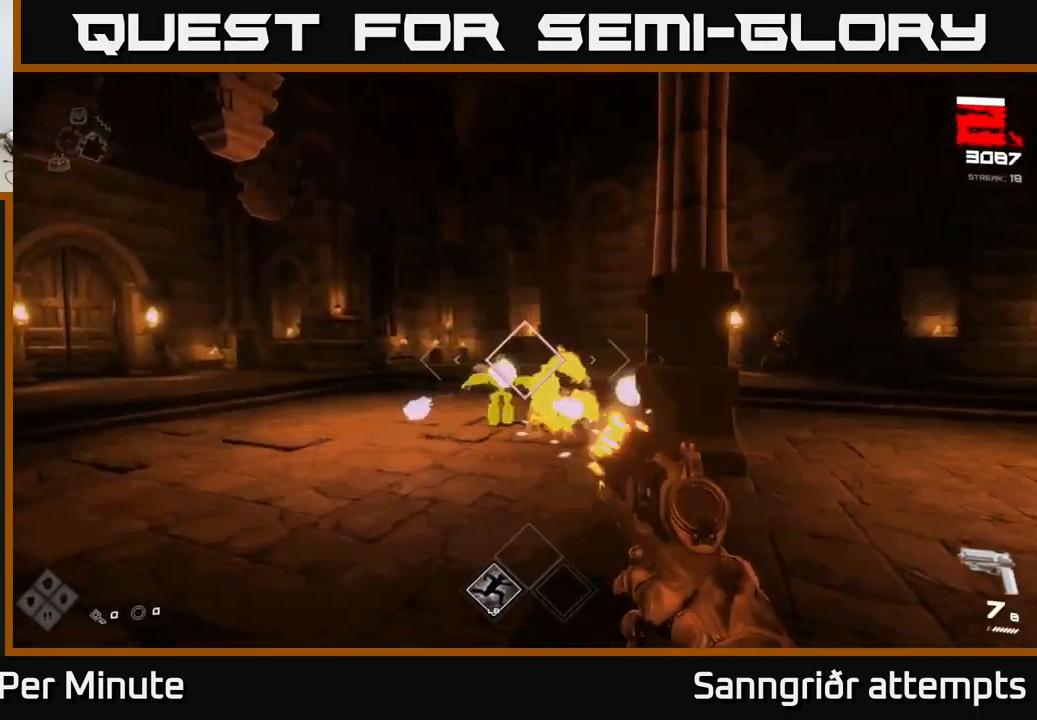
{"buttons": [], "left_stick": "left", "right_stick": "center", "events": [[34, "R2", "up"], [100, "left_stick", "down"], [300, "R2", "down"], [317, "left_stick", "right"], [384, "R2", "up"], [467, "left_stick", "left"]]}
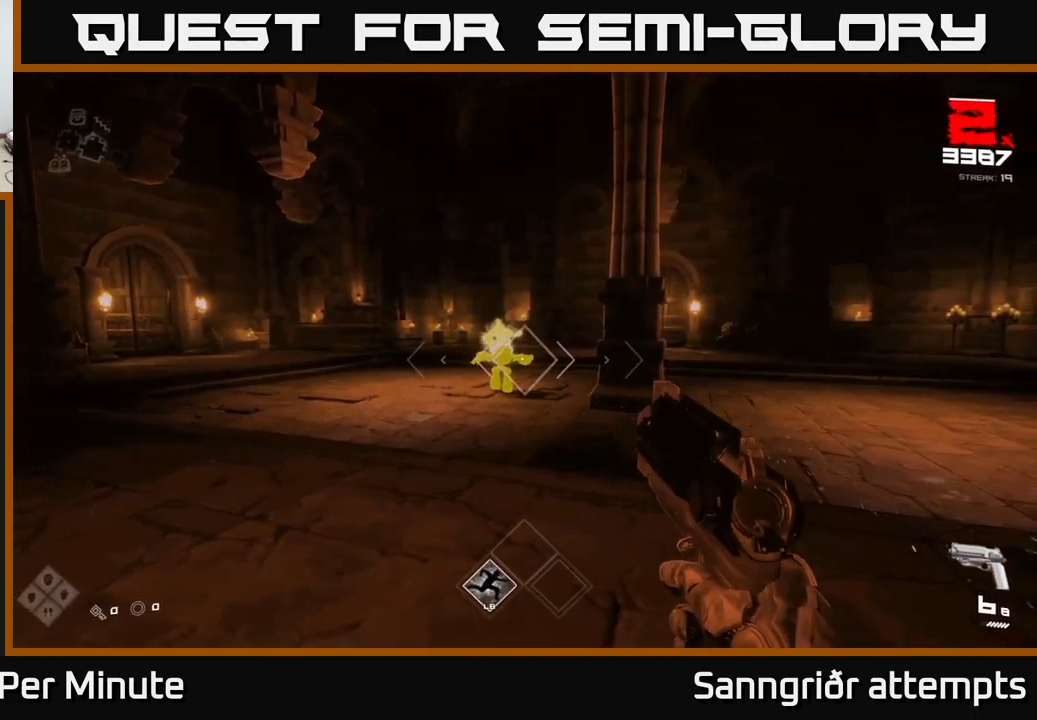
{"buttons": ["R2"], "left_stick": "center", "right_stick": "center", "events": [[117, "left_stick", "up"], [134, "R2", "down"], [217, "left_stick", "center"], [250, "R2", "up"], [334, "left_stick", "up-left"], [450, "left_stick", "center"], [467, "R2", "down"]]}
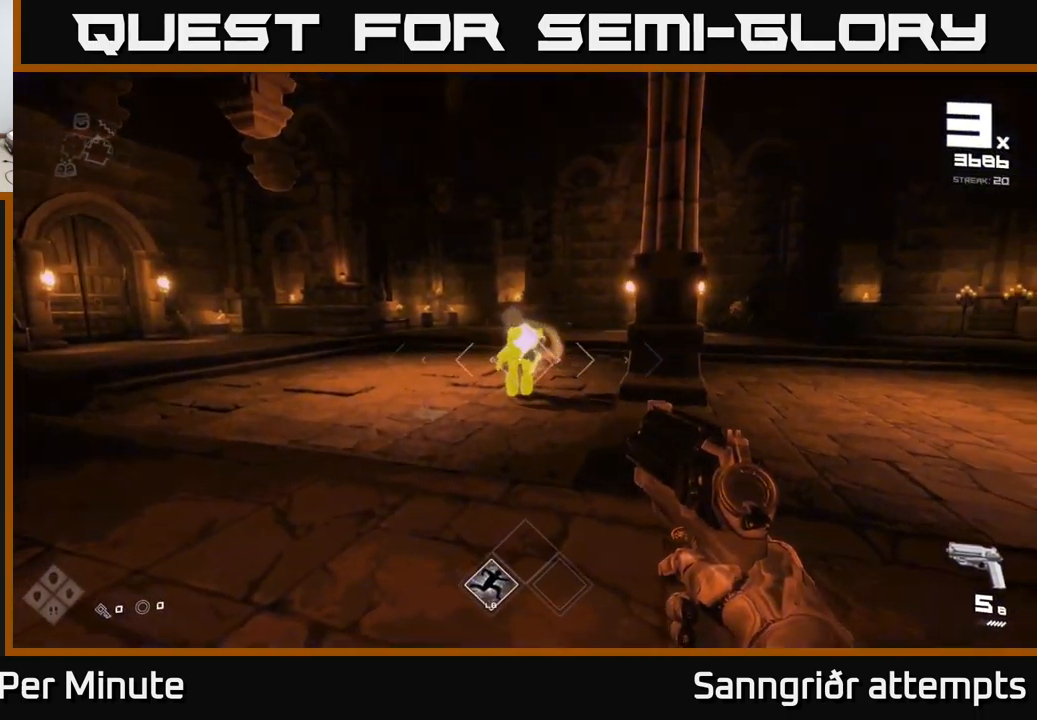
{"buttons": [], "left_stick": "left", "right_stick": "center", "events": [[50, "R2", "up"], [134, "left_stick", "down-left"], [300, "left_stick", "down"], [317, "R2", "down"], [317, "right_stick", "right"], [417, "right_stick", "center"], [434, "R2", "up"], [500, "left_stick", "left"]]}
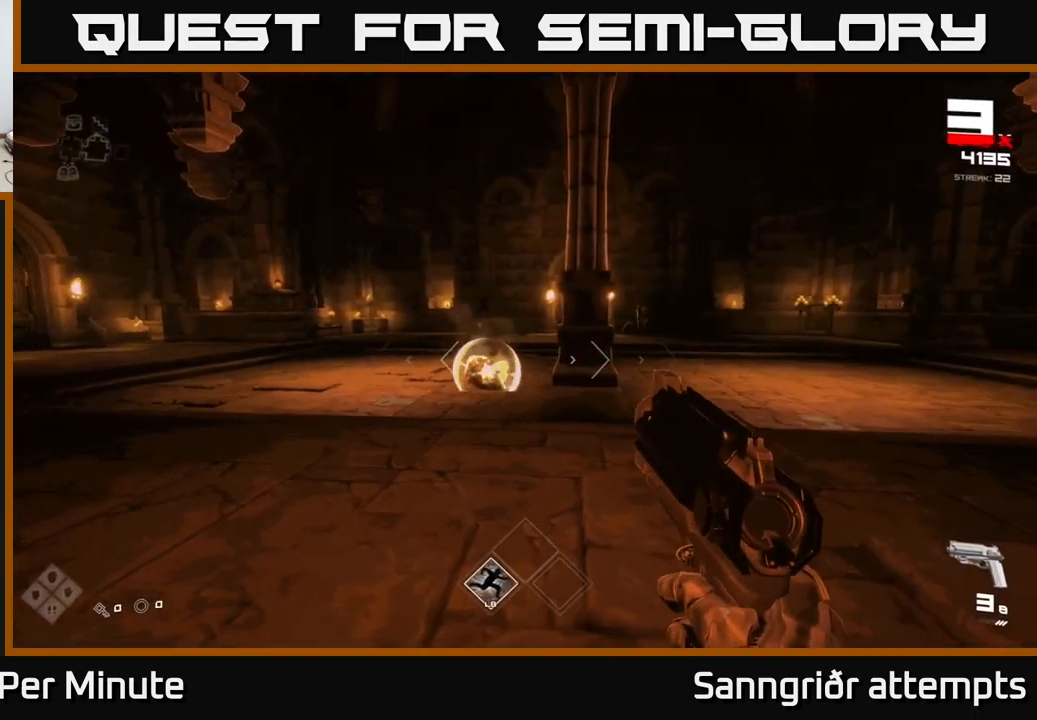
{"buttons": ["R1"], "left_stick": "left", "right_stick": "right", "events": [[84, "left_stick", "up-left"], [167, "R1", "down"], [267, "right_stick", "right"], [317, "R1", "up"], [350, "left_stick", "left"], [500, "R1", "down"]]}
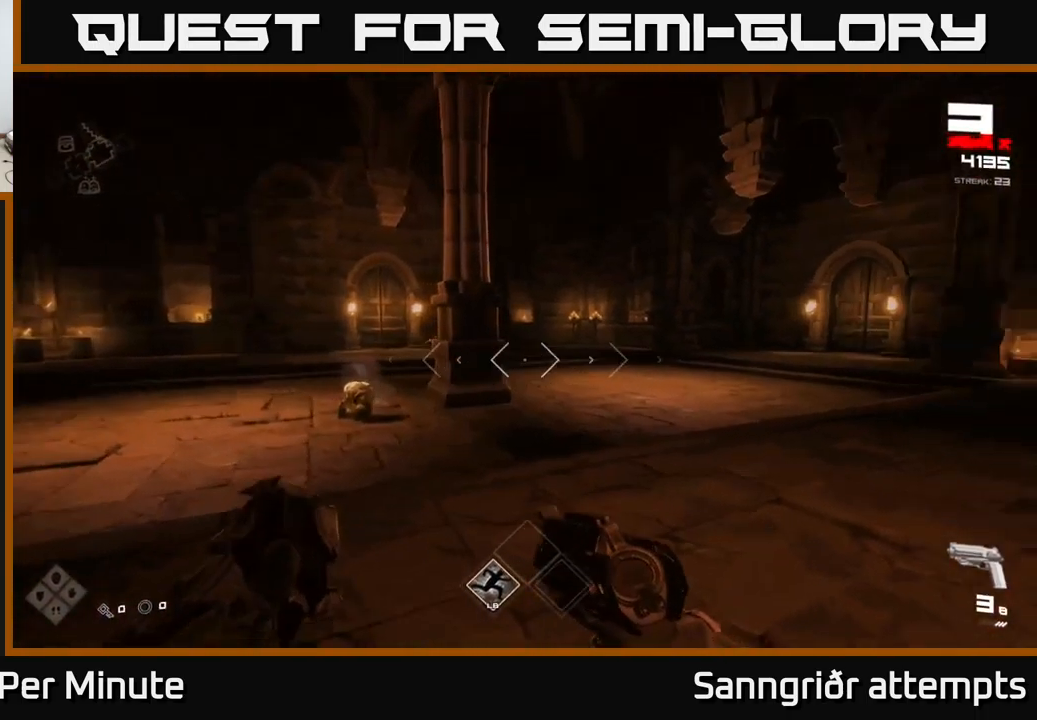
{"buttons": [], "left_stick": "left", "right_stick": "center", "events": [[100, "R1", "up"], [184, "right_stick", "center"], [300, "left_stick", "up-left"], [467, "left_stick", "left"]]}
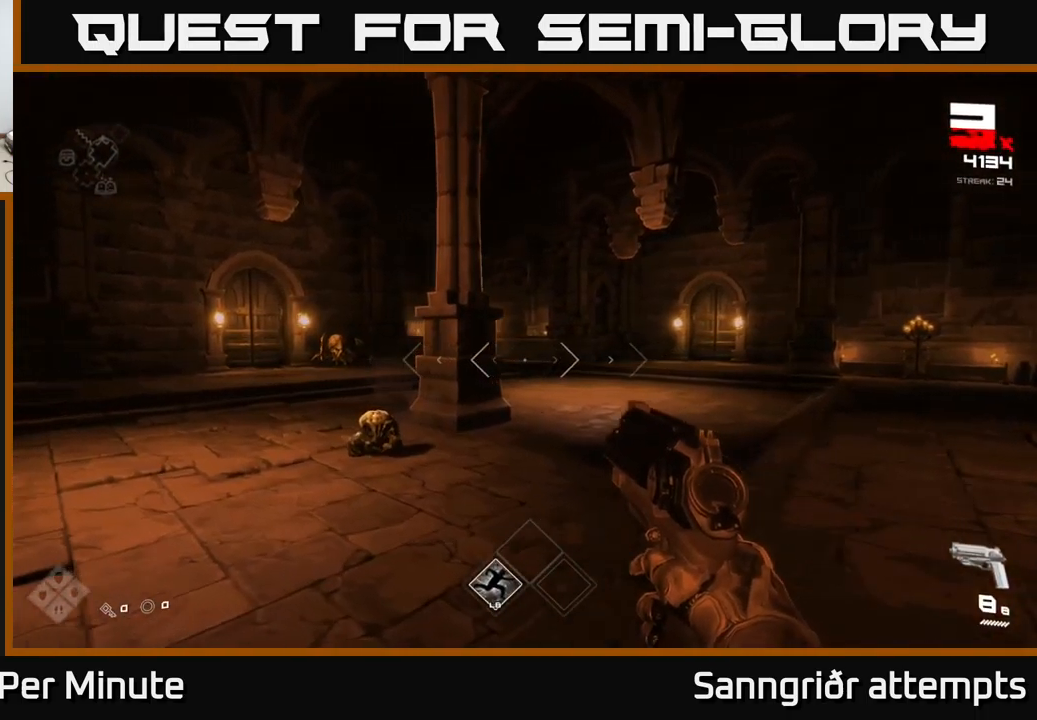
{"buttons": [], "left_stick": "down-left", "right_stick": "center", "events": [[250, "left_stick", "down-left"], [250, "right_stick", "right"], [367, "right_stick", "center"]]}
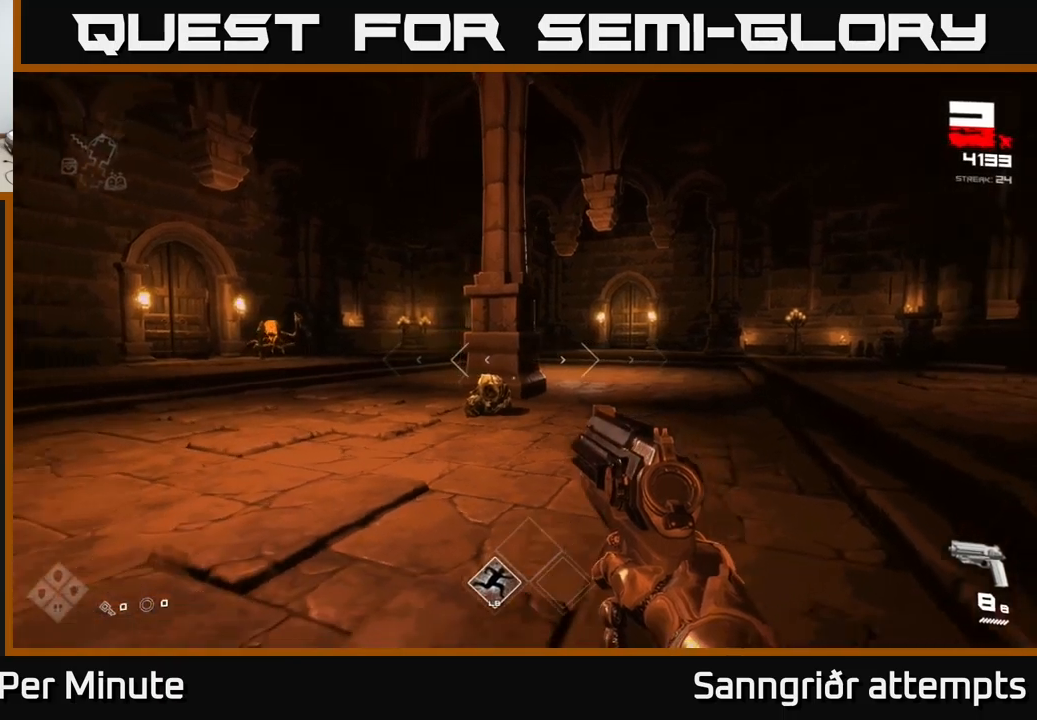
{"buttons": ["R2"], "left_stick": "center", "right_stick": "center", "events": [[16, "left_stick", "left"], [166, "left_stick", "down"], [300, "left_stick", "center"], [433, "R2", "down"]]}
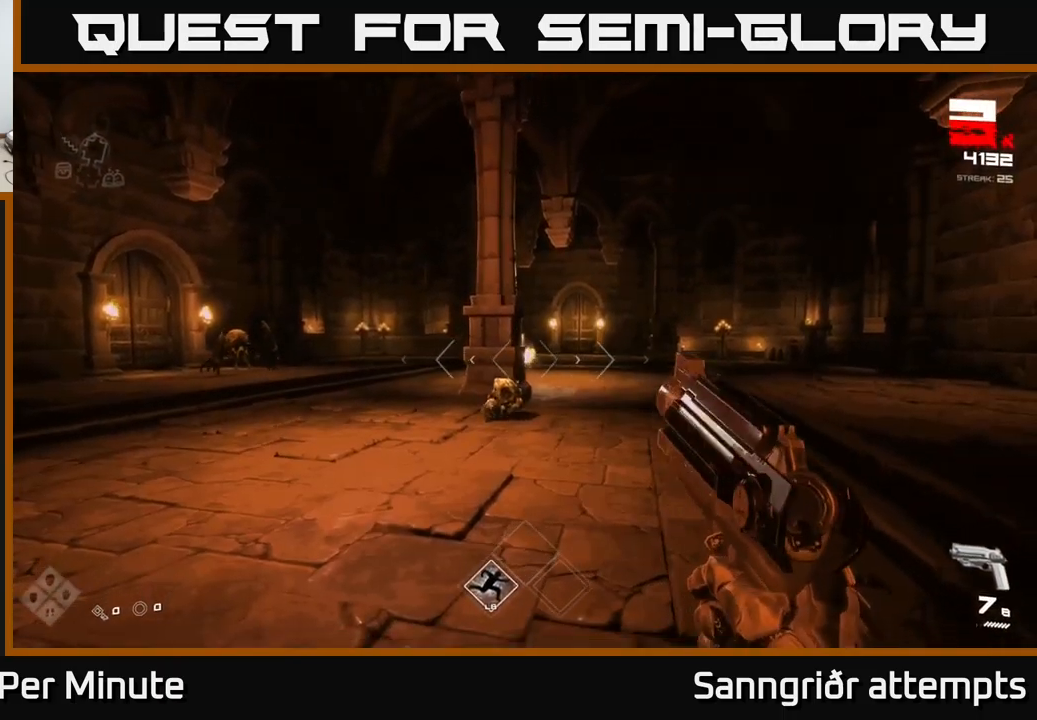
{"buttons": [], "left_stick": "center", "right_stick": "center", "events": [[16, "left_stick", "down-left"], [33, "R2", "up"], [150, "left_stick", "center"], [266, "R2", "down"], [350, "R2", "up"], [366, "left_stick", "down-left"], [483, "left_stick", "center"]]}
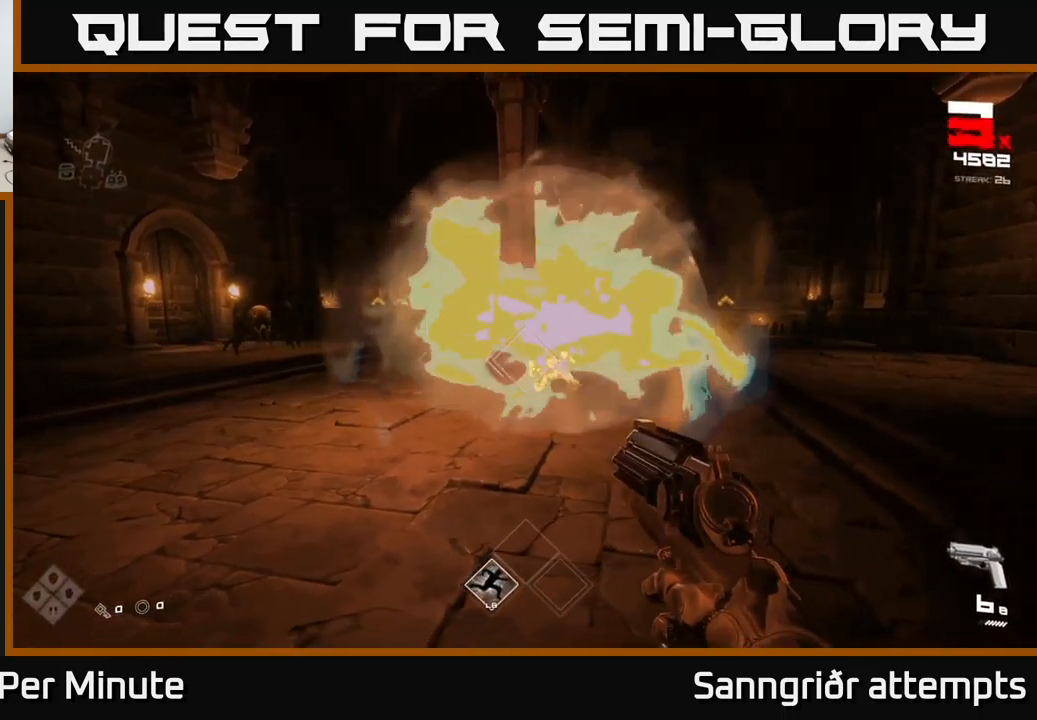
{"buttons": ["R2"], "left_stick": "down-left", "right_stick": "center", "events": [[66, "R2", "down"], [150, "left_stick", "down"], [200, "R2", "up"], [283, "right_stick", "right"], [333, "left_stick", "center"], [383, "right_stick", "center"], [400, "R2", "down"], [416, "left_stick", "down-left"]]}
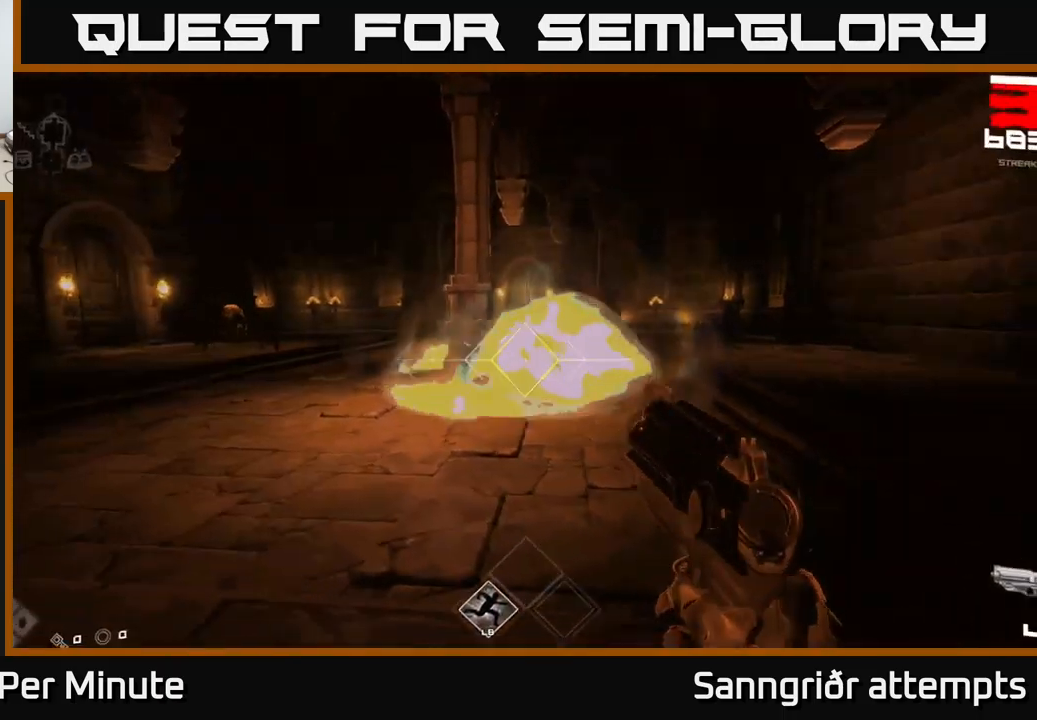
{"buttons": [], "left_stick": "up", "right_stick": "center", "events": [[33, "R2", "up"], [116, "left_stick", "left"], [250, "right_stick", "left"], [333, "left_stick", "up-left"], [400, "right_stick", "center"], [433, "left_stick", "up"]]}
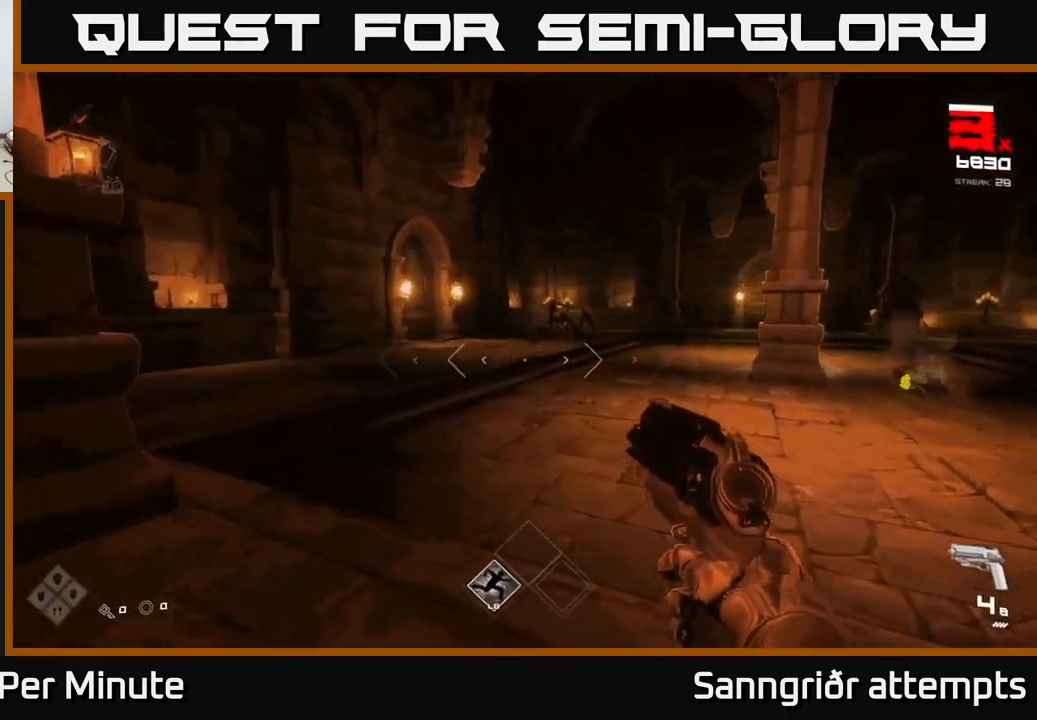
{"buttons": ["R2"], "left_stick": "up", "right_stick": "center", "events": [[50, "right_stick", "right"], [83, "left_stick", "up-left"], [116, "R2", "down"], [150, "right_stick", "center"], [233, "R2", "up"], [383, "left_stick", "up"], [433, "R2", "down"]]}
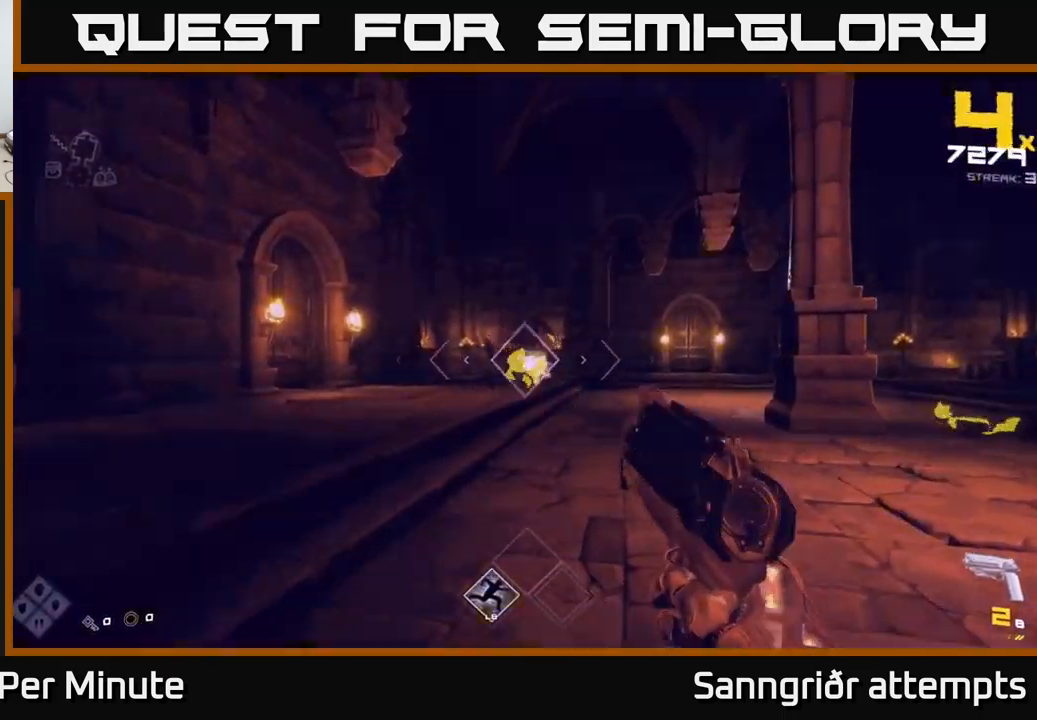
{"buttons": [], "left_stick": "up", "right_stick": "center", "events": [[16, "R2", "up"], [316, "R2", "down"], [366, "R2", "up"]]}
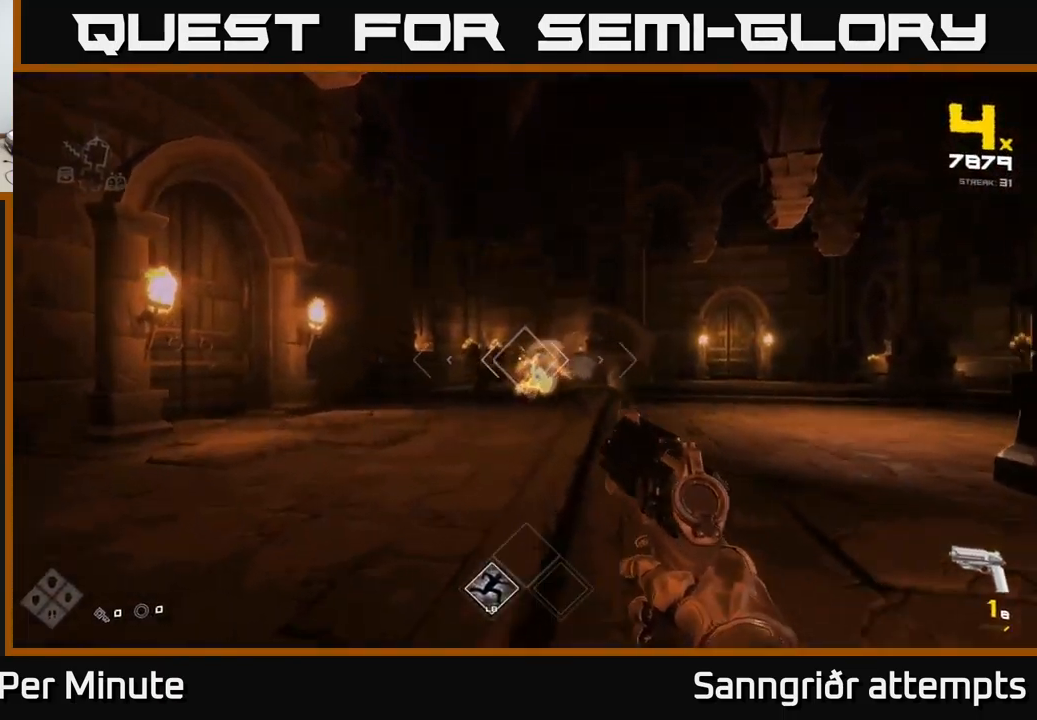
{"buttons": ["R2"], "left_stick": "up-left", "right_stick": "center", "events": [[150, "R2", "down"], [233, "R2", "up"], [266, "left_stick", "center"], [450, "left_stick", "up-left"], [466, "R2", "down"]]}
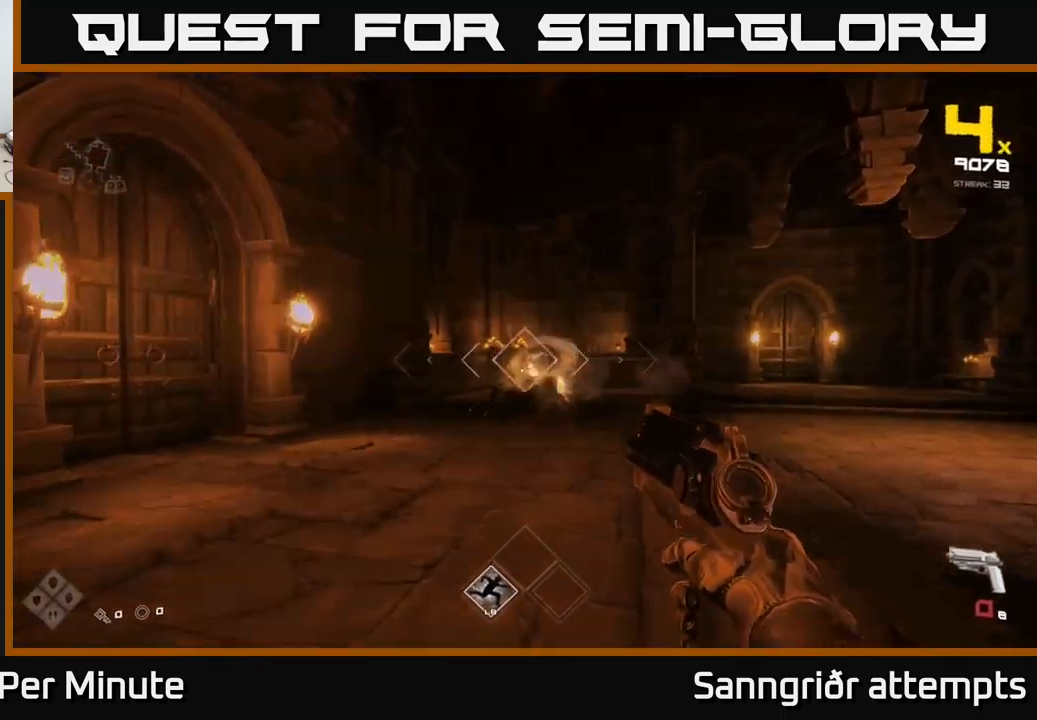
{"buttons": [], "left_stick": "up-left", "right_stick": "center", "events": [[66, "R2", "up"], [133, "left_stick", "center"], [266, "R2", "down"], [316, "left_stick", "up"], [350, "R2", "up"], [433, "left_stick", "up-left"]]}
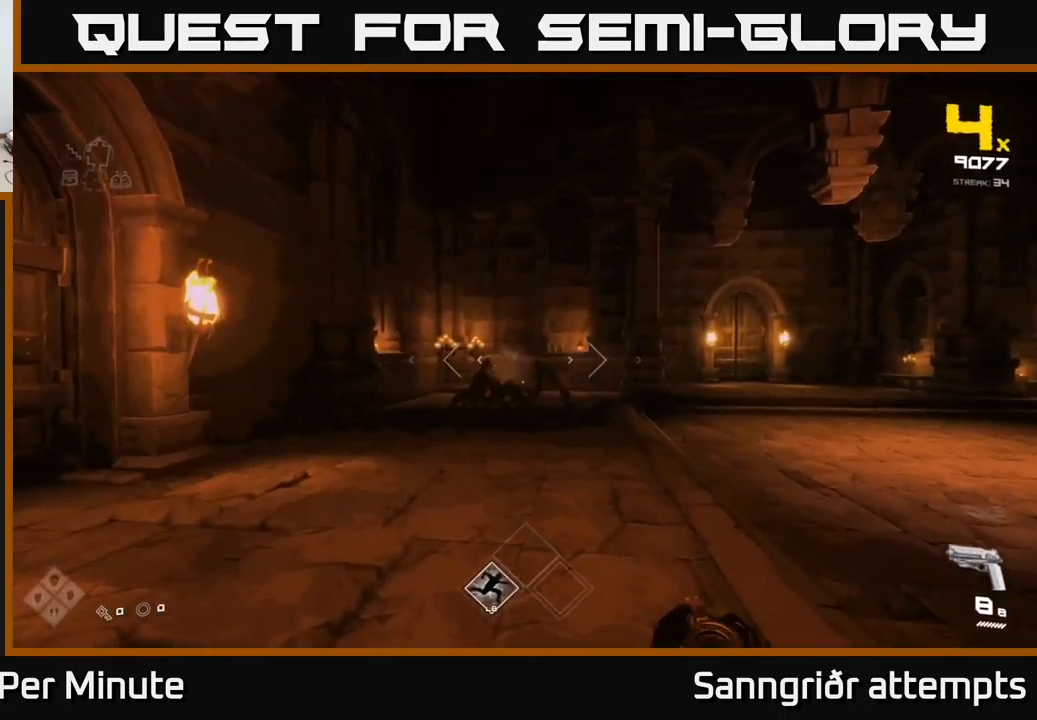
{"buttons": ["R2"], "left_stick": "up", "right_stick": "center", "events": [[116, "R2", "down"], [233, "R2", "up"], [233, "left_stick", "center"], [400, "left_stick", "up"], [450, "R2", "down"]]}
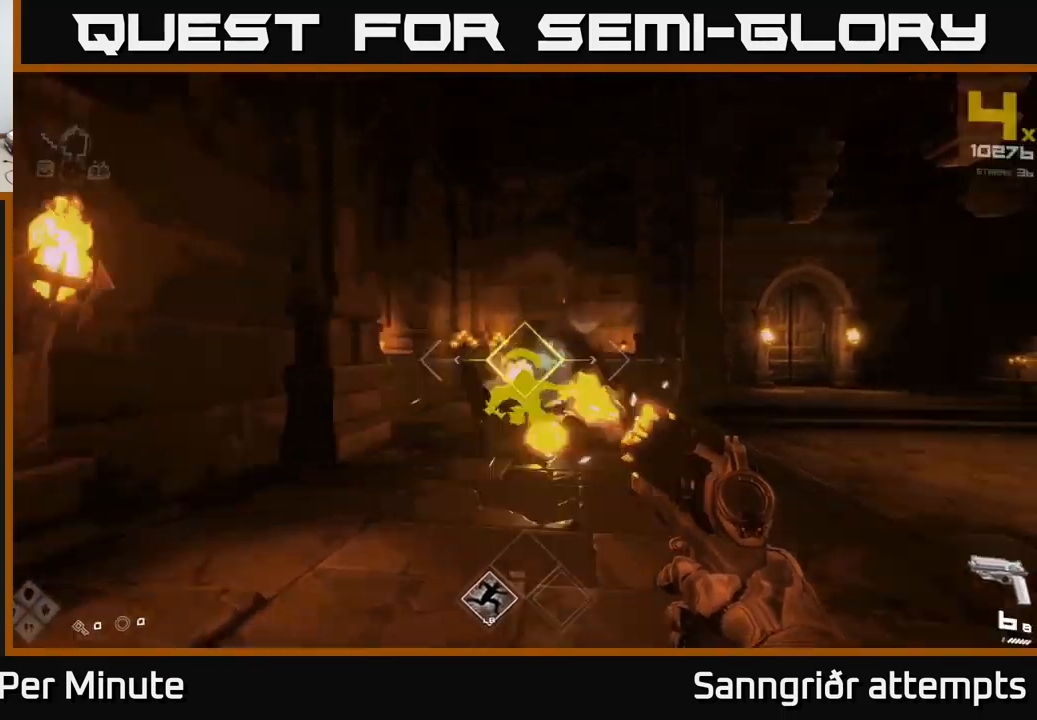
{"buttons": ["R1"], "left_stick": "up", "right_stick": "right", "events": [[50, "R2", "up"], [383, "right_stick", "right"], [417, "R1", "down"]]}
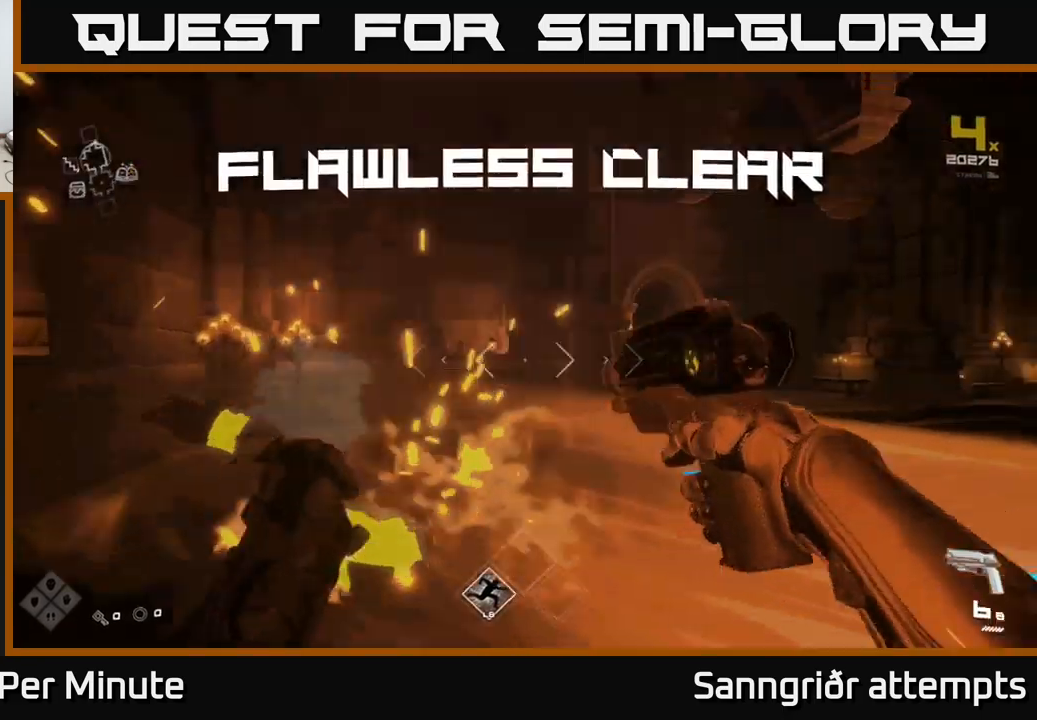
{"buttons": [], "left_stick": "right", "right_stick": "right", "events": [[33, "R1", "up"], [150, "left_stick", "up-left"], [233, "R1", "down"], [350, "R1", "up"], [367, "left_stick", "center"], [417, "left_stick", "right"]]}
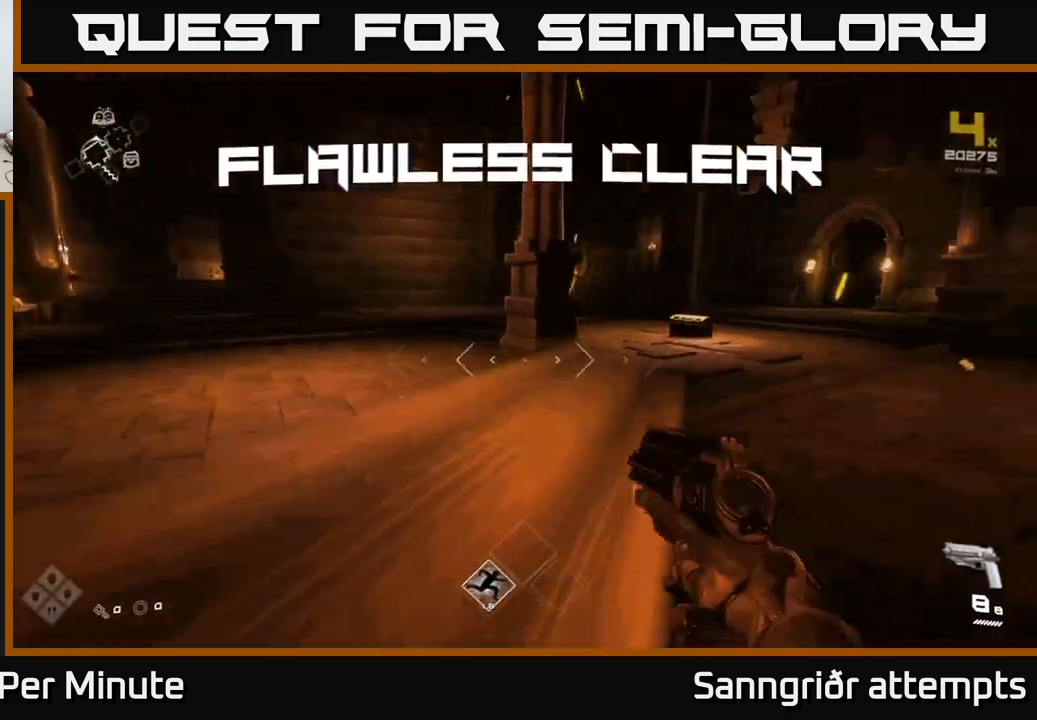
{"buttons": ["L1"], "left_stick": "up-right", "right_stick": "center", "events": [[67, "right_stick", "center"], [100, "left_stick", "up"], [117, "L1", "down"], [300, "left_stick", "up-right"]]}
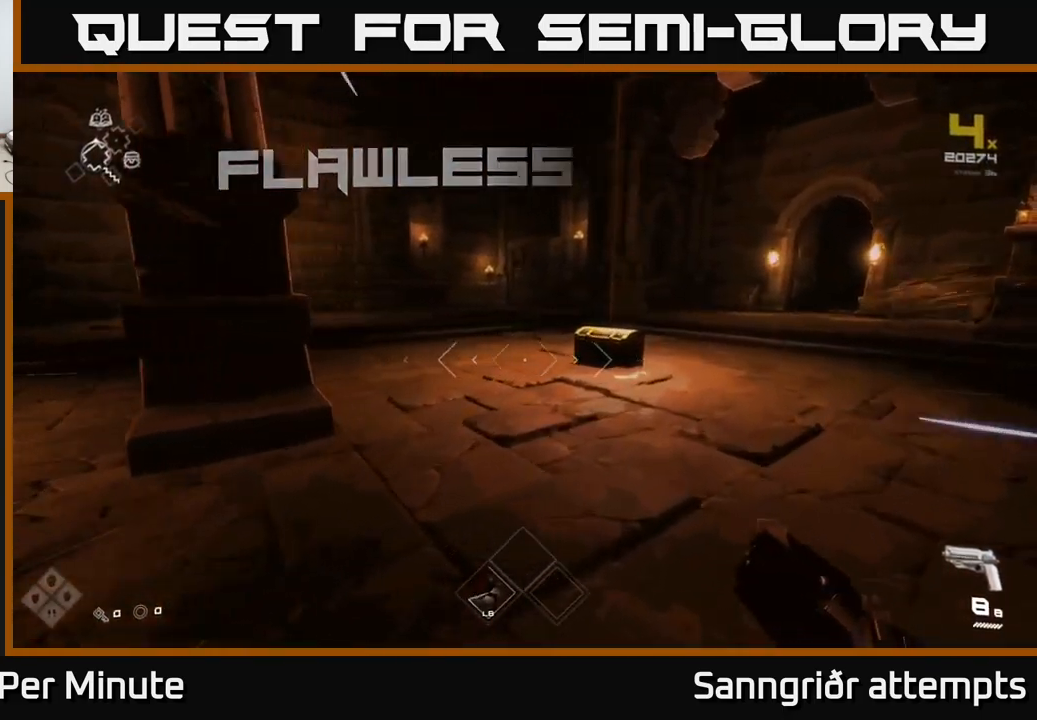
{"buttons": ["L1"], "left_stick": "up", "right_stick": "down", "events": [[133, "left_stick", "up"], [467, "right_stick", "down"]]}
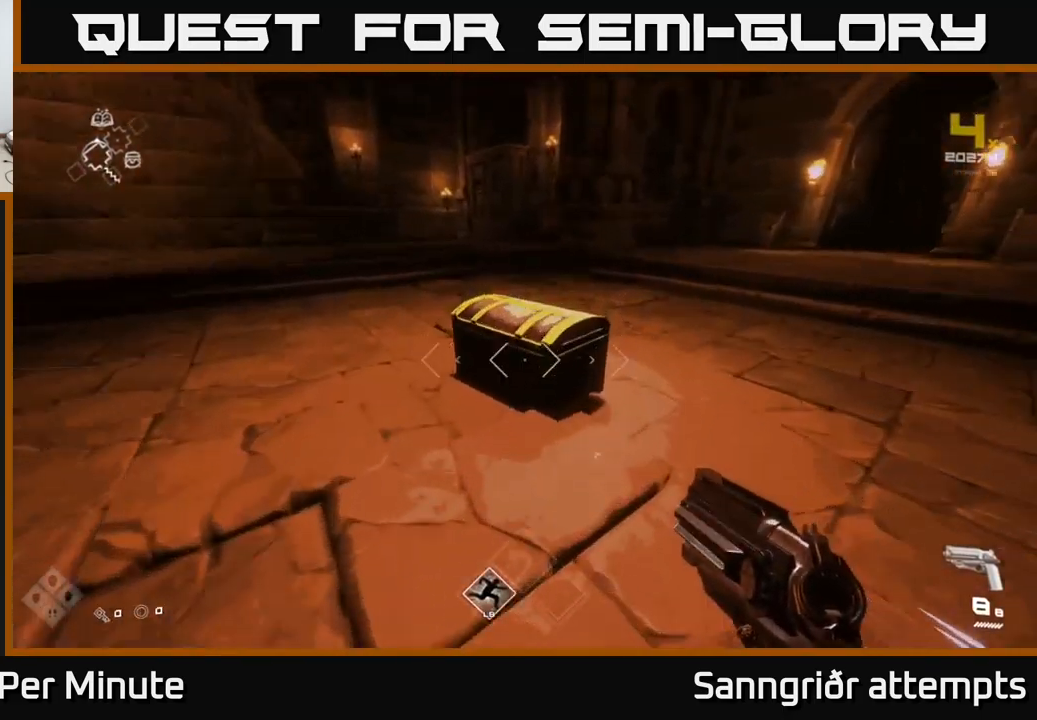
{"buttons": [], "left_stick": "center", "right_stick": "center", "events": [[67, "right_stick", "center"], [133, "L1", "up"], [167, "X", "down"], [200, "left_stick", "center"], [283, "X", "up"]]}
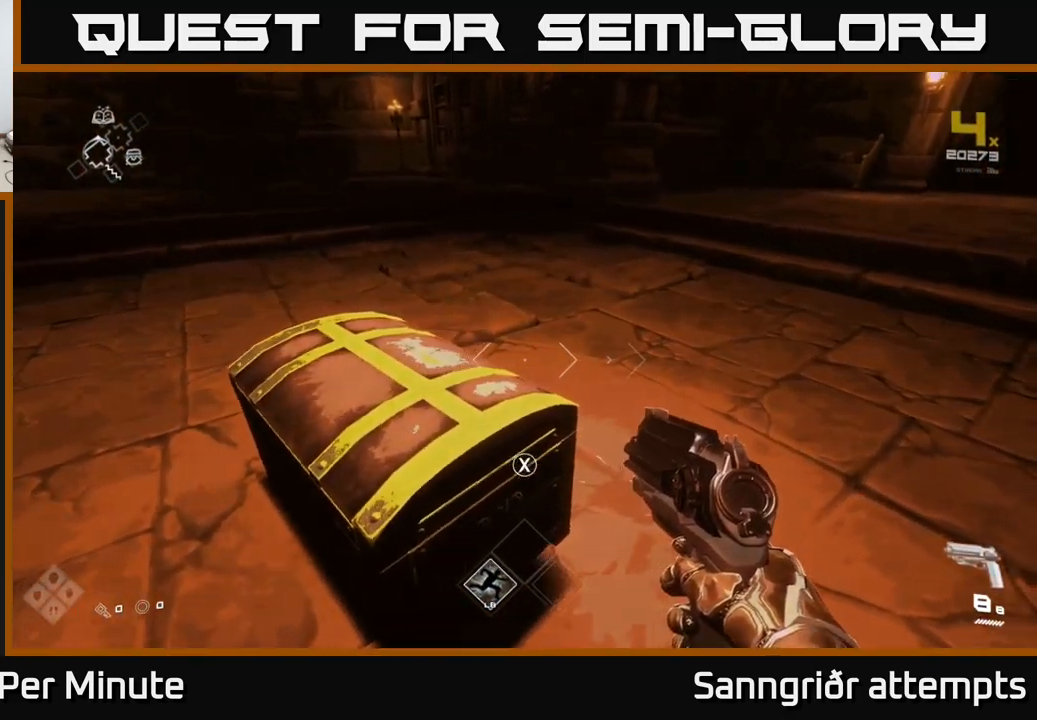
{"buttons": [], "left_stick": "right", "right_stick": "left", "events": [[100, "X", "down"], [200, "X", "up"], [400, "right_stick", "left"], [433, "left_stick", "right"]]}
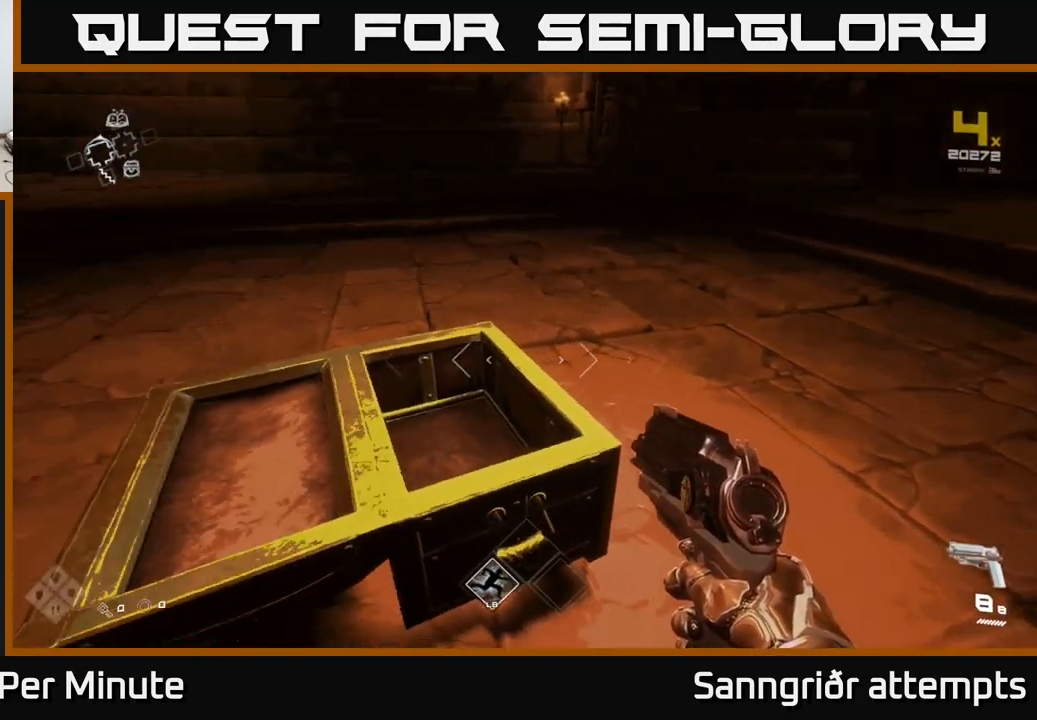
{"buttons": [], "left_stick": "up", "right_stick": "center", "events": [[183, "left_stick", "center"], [300, "right_stick", "center"], [433, "left_stick", "up"]]}
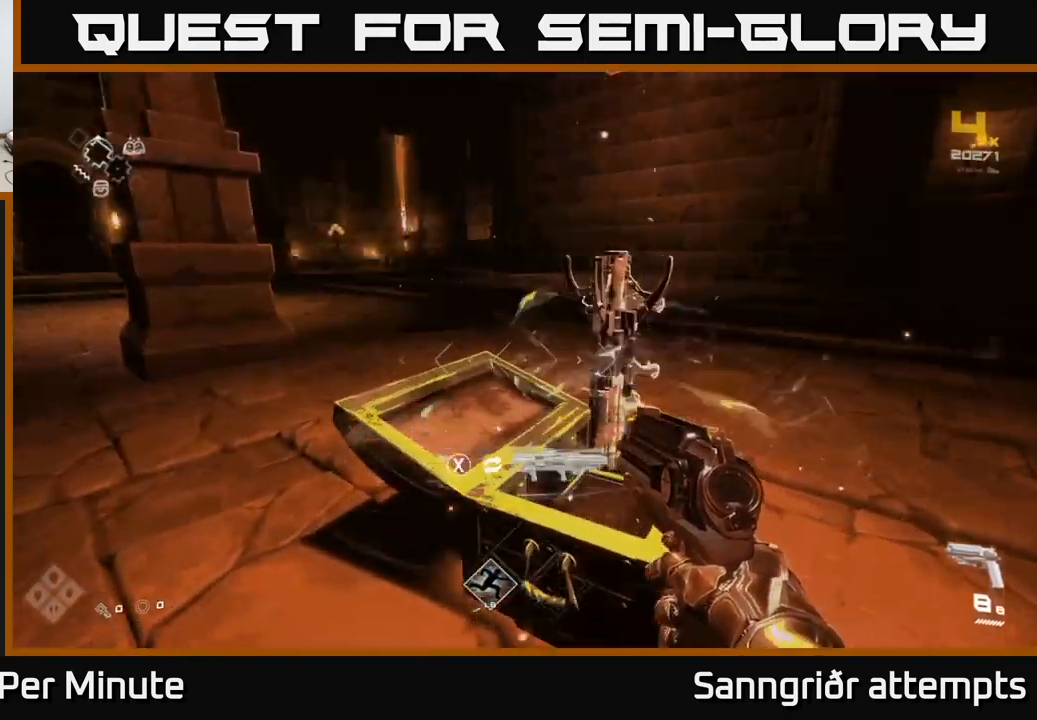
{"buttons": [], "left_stick": "right", "right_stick": "center", "events": [[67, "left_stick", "center"], [267, "X", "down"], [350, "left_stick", "right"], [383, "X", "up"]]}
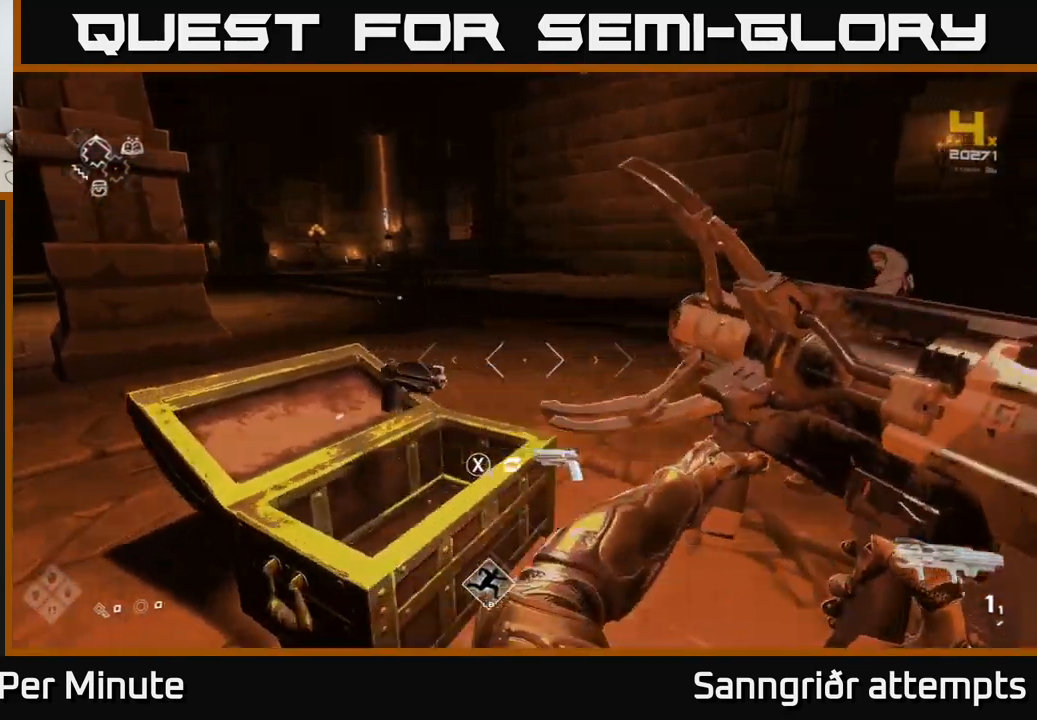
{"buttons": [], "left_stick": "up", "right_stick": "center", "events": [[100, "right_stick", "up-left"], [267, "right_stick", "center"], [350, "left_stick", "up"]]}
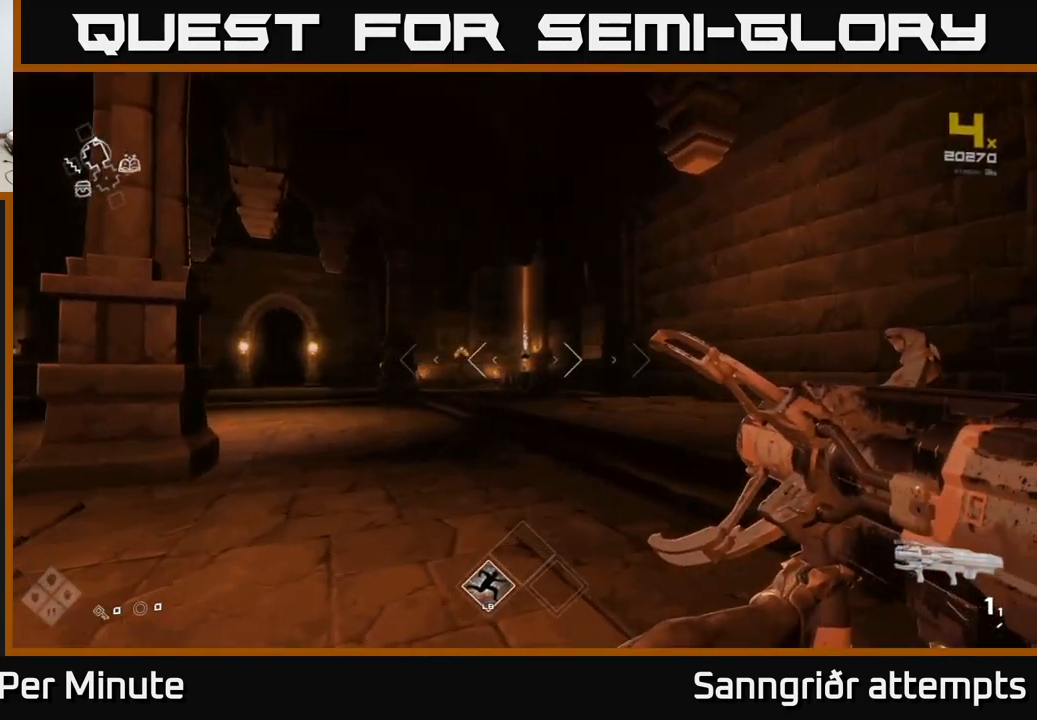
{"buttons": ["L1"], "left_stick": "up-right", "right_stick": "left", "events": [[200, "L1", "down"], [417, "left_stick", "up-right"], [417, "right_stick", "left"]]}
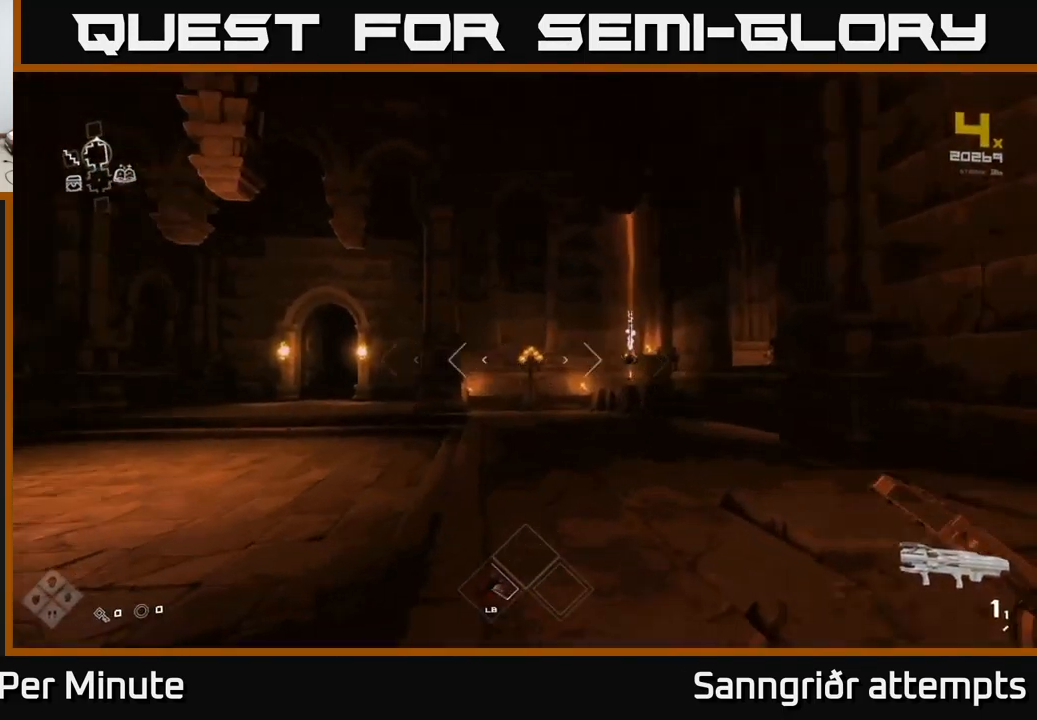
{"buttons": ["L1"], "left_stick": "up-right", "right_stick": "center", "events": [[466, "right_stick", "center"]]}
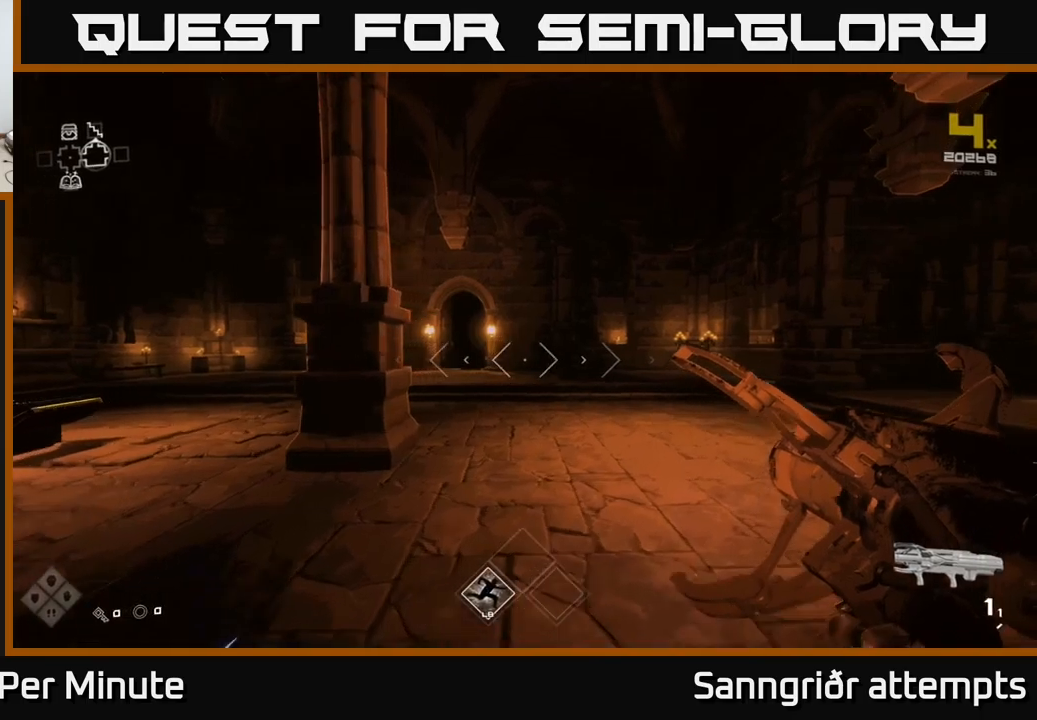
{"buttons": ["L1"], "left_stick": "up", "right_stick": "right", "events": [[67, "left_stick", "up"], [350, "right_stick", "right"]]}